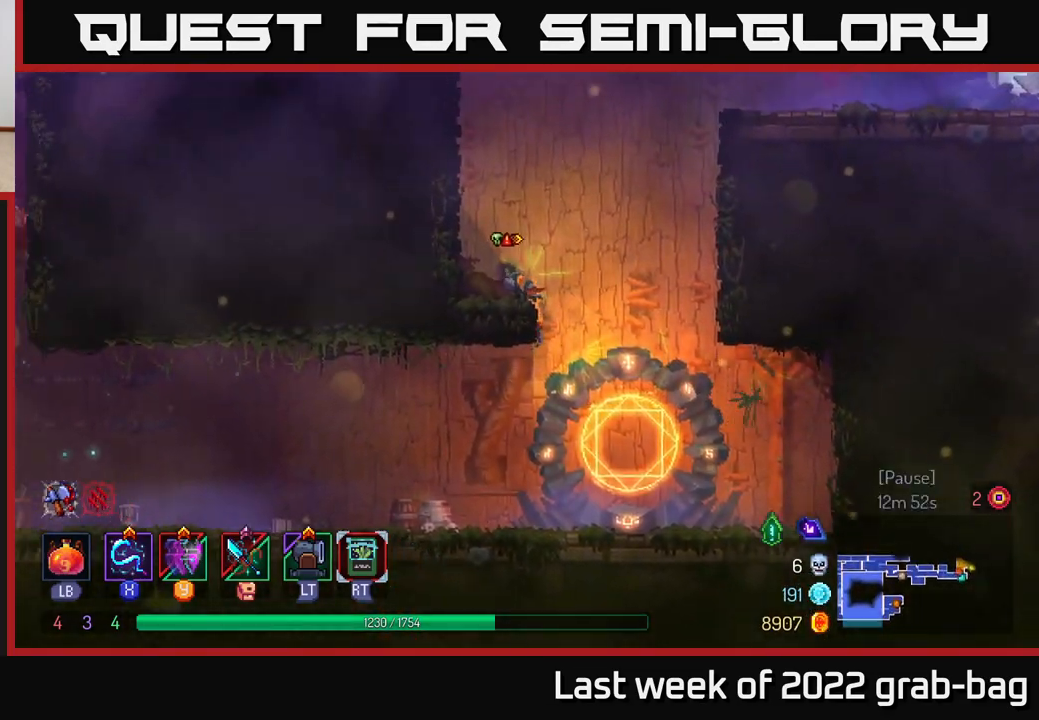
Gameplay with a controller (Xbox layout); each line is a JSON object with the inputs held at the frame after it. "events" lists button and stick changes between this image and that frame as [ms after this image, input, new state], when the widget could be followed in between.
{"buttons": [], "left_stick": "right", "right_stick": "center", "events": [[67, "left_stick", "center"], [133, "left_stick", "right"]]}
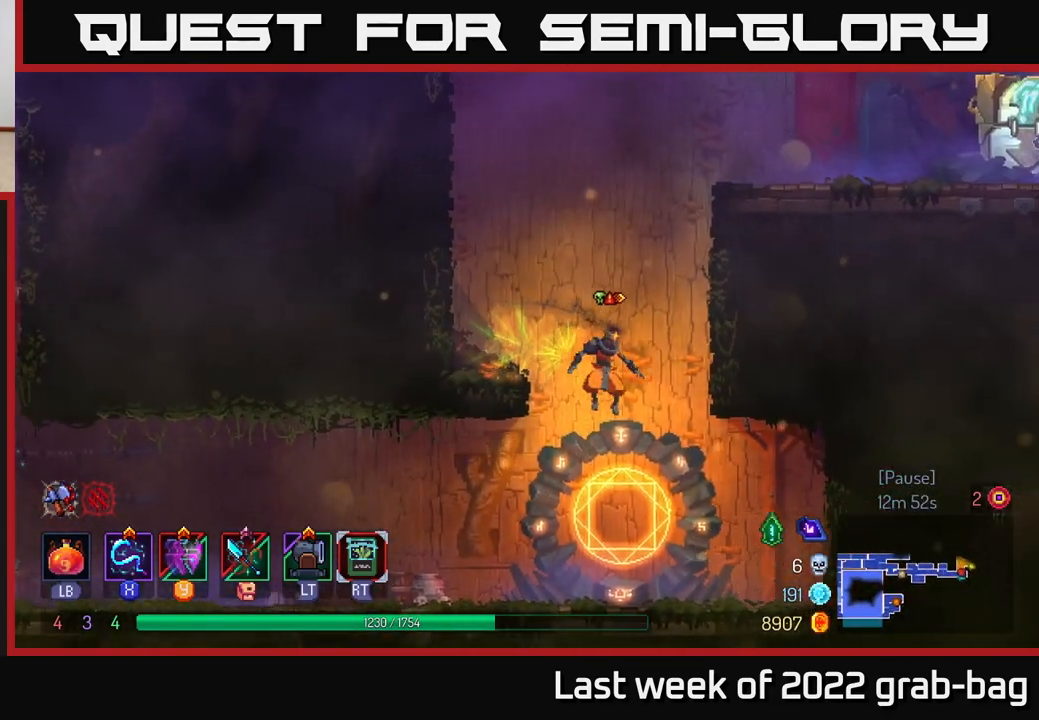
{"buttons": ["R1"], "left_stick": "right", "right_stick": "center", "events": [[433, "R1", "down"]]}
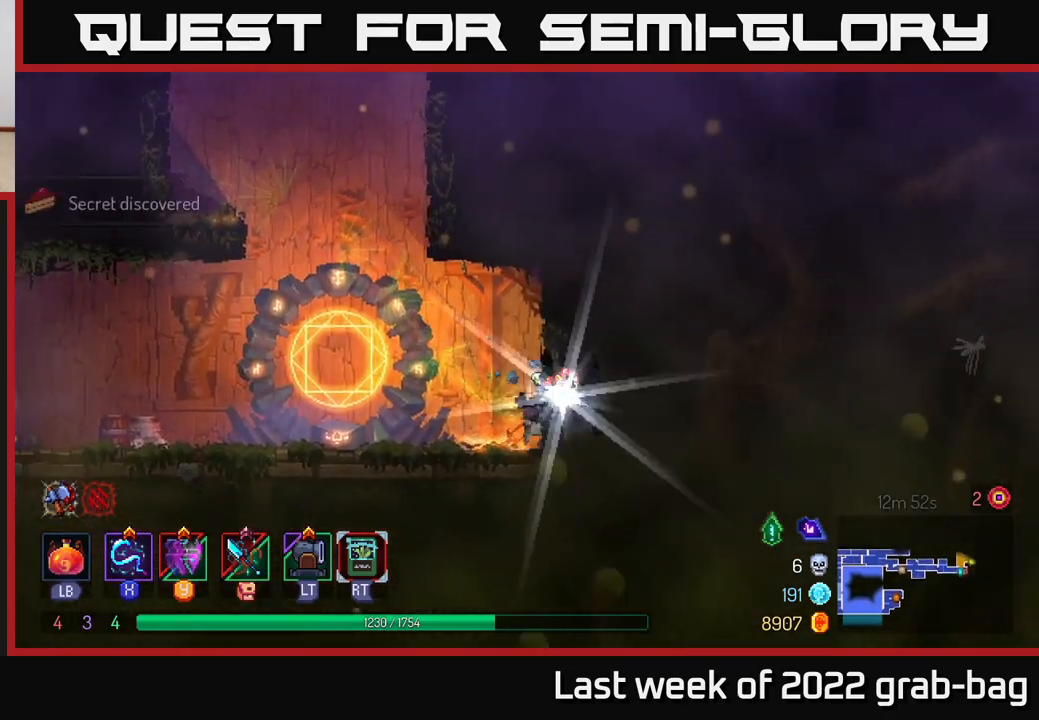
{"buttons": [], "left_stick": "right", "right_stick": "center", "events": [[33, "R1", "up"], [33, "left_stick", "center"], [150, "left_stick", "left"], [250, "left_stick", "right"]]}
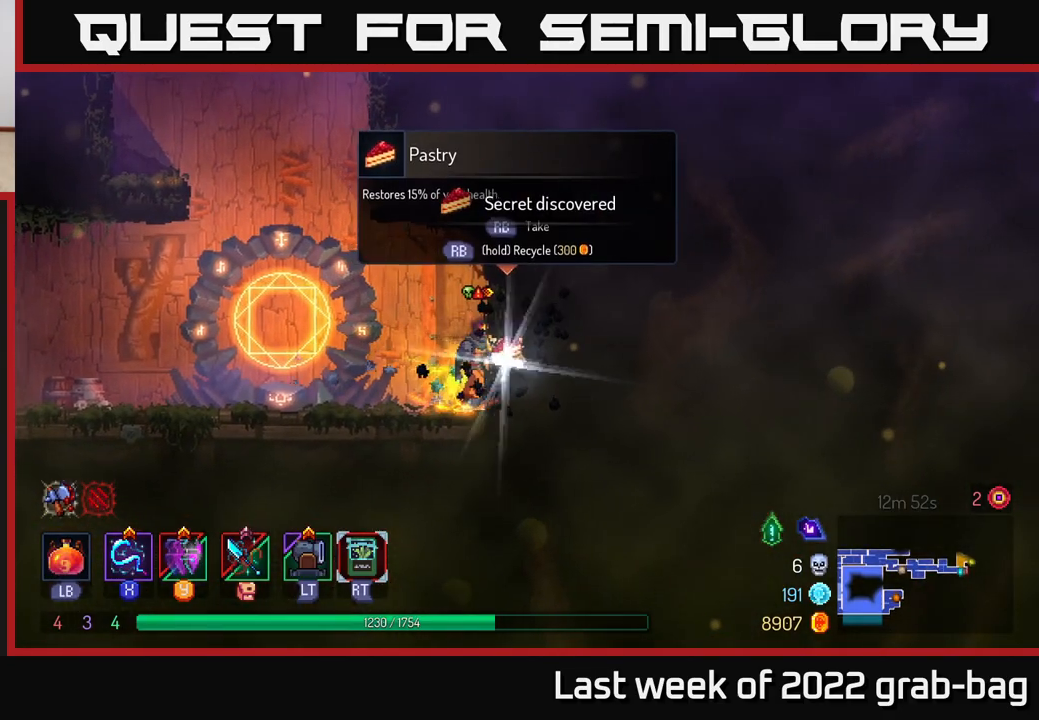
{"buttons": [], "left_stick": "left", "right_stick": "center", "events": [[17, "R1", "down"], [83, "left_stick", "center"], [100, "R1", "up"], [333, "left_stick", "left"]]}
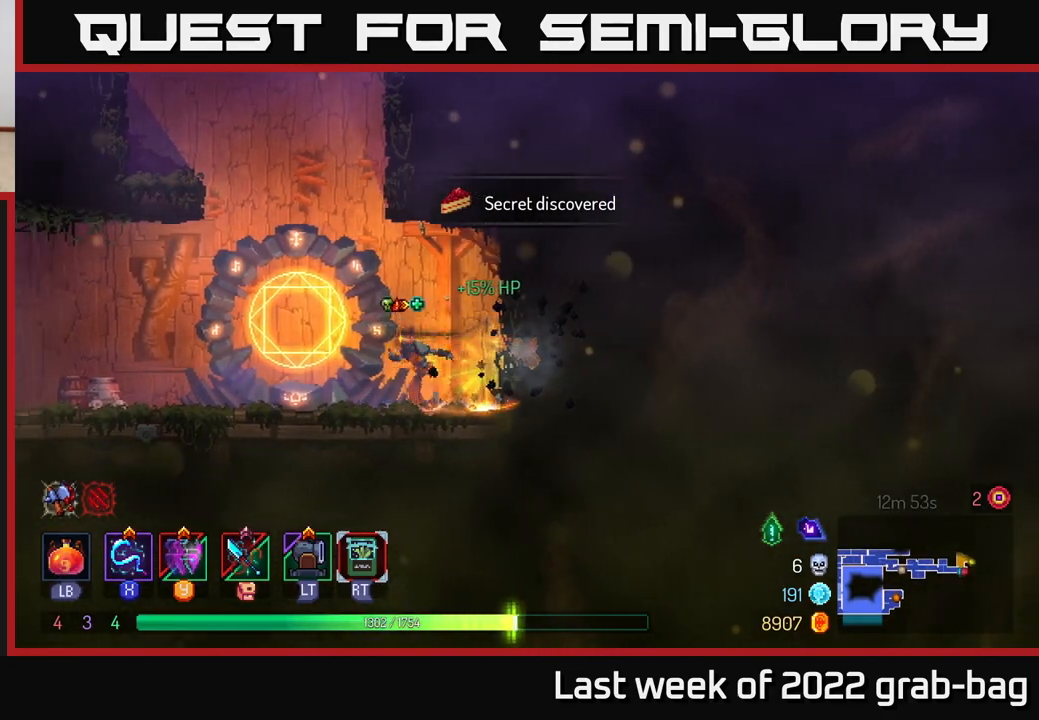
{"buttons": [], "left_stick": "left", "right_stick": "center", "events": [[83, "A", "down"], [217, "A", "up"], [300, "A", "down"], [467, "A", "up"]]}
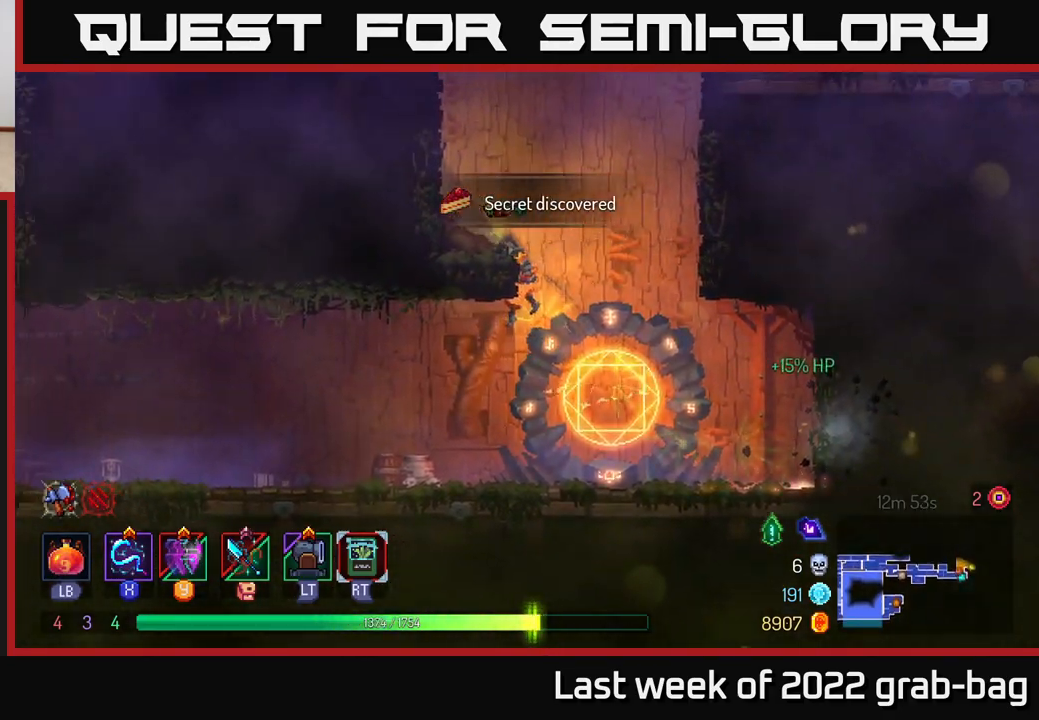
{"buttons": [], "left_stick": "left", "right_stick": "center", "events": [[233, "A", "down"], [400, "A", "up"]]}
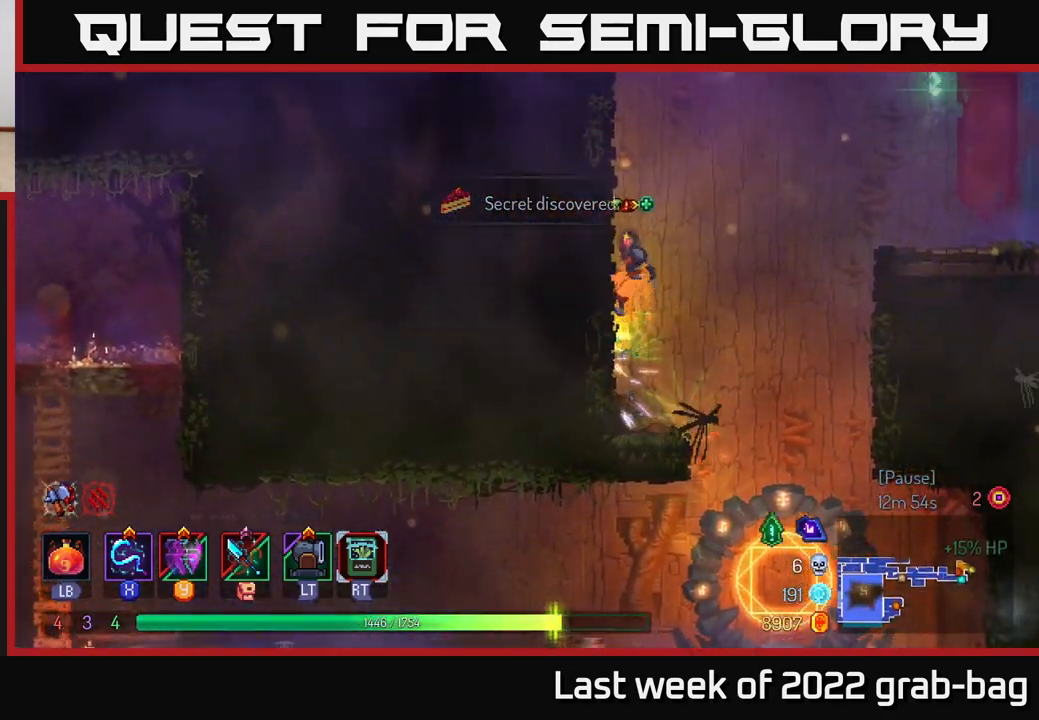
{"buttons": [], "left_stick": "right", "right_stick": "center", "events": [[83, "left_stick", "right"], [117, "A", "down"], [283, "A", "up"], [400, "A", "down"], [500, "A", "up"]]}
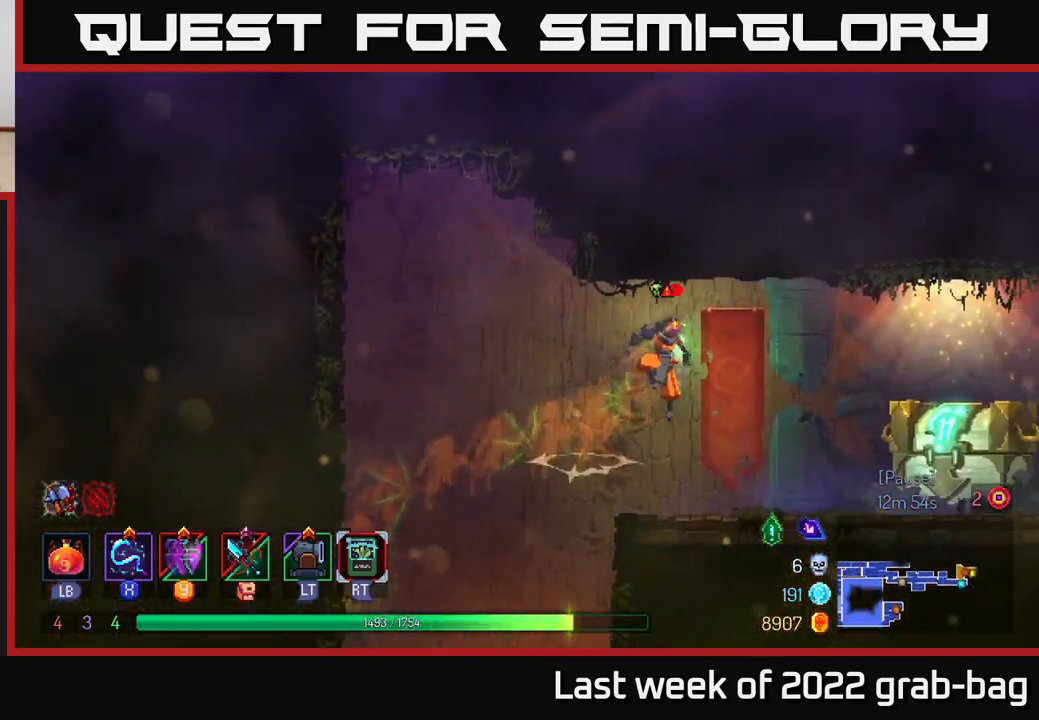
{"buttons": ["R1"], "left_stick": "center", "right_stick": "center", "events": [[233, "B", "down"], [300, "B", "up"], [500, "R1", "down"], [500, "left_stick", "center"]]}
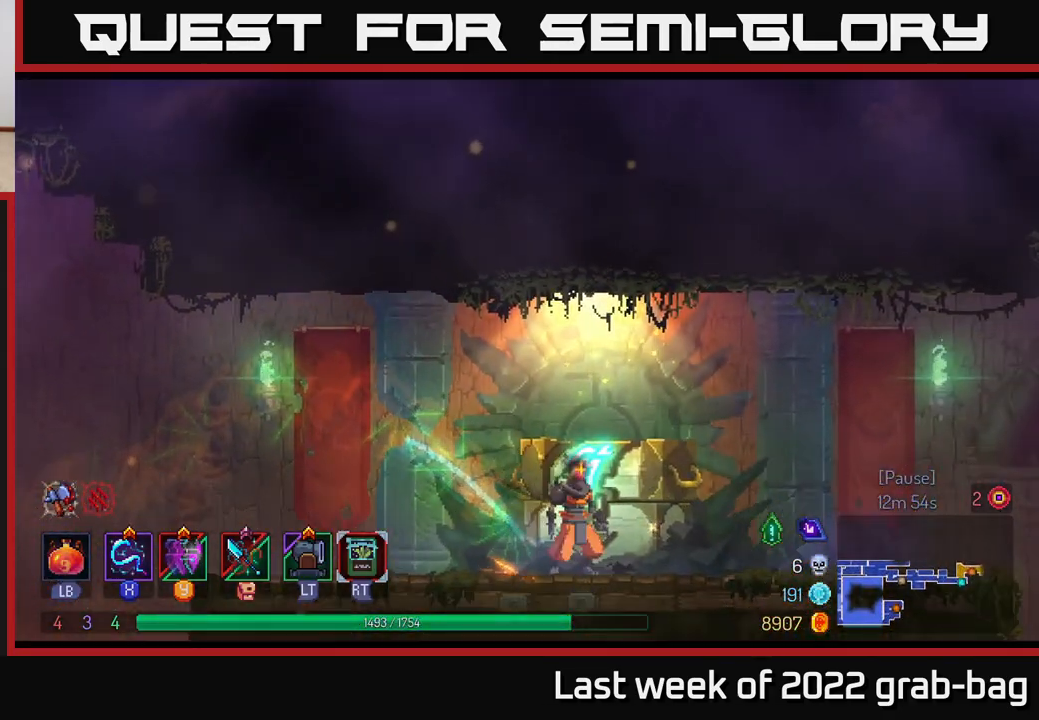
{"buttons": [], "left_stick": "center", "right_stick": "center", "events": [[50, "left_stick", "left"], [100, "R1", "up"], [117, "left_stick", "center"], [150, "R1", "down"], [167, "left_stick", "right"], [233, "R1", "up"], [450, "left_stick", "center"]]}
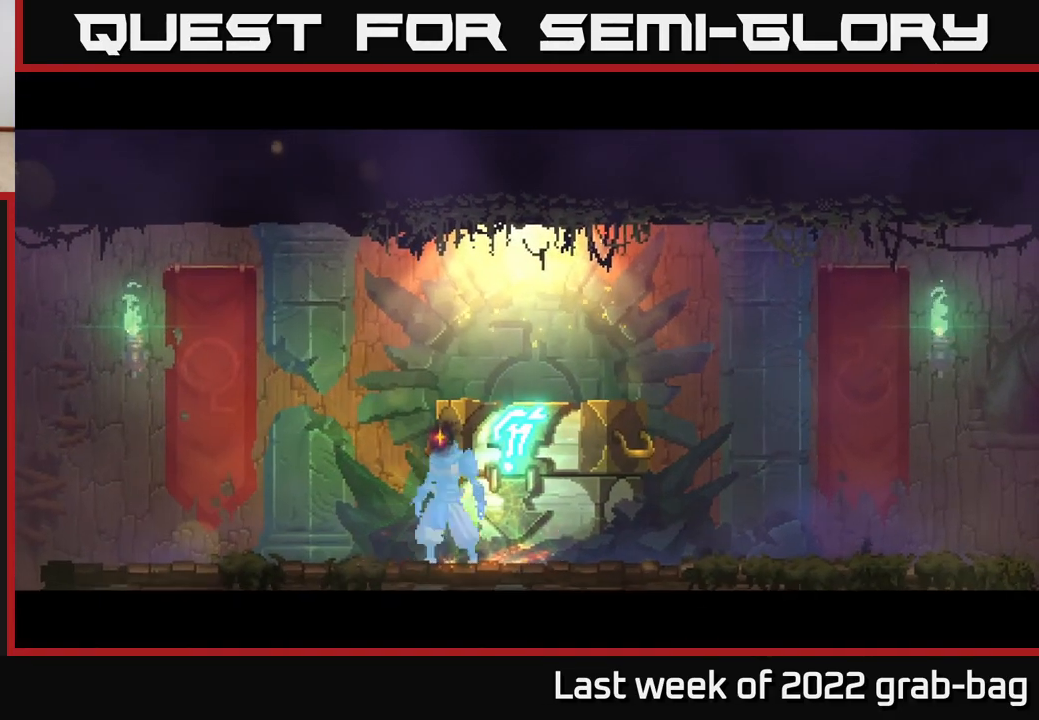
{"buttons": [], "left_stick": "center", "right_stick": "center", "events": []}
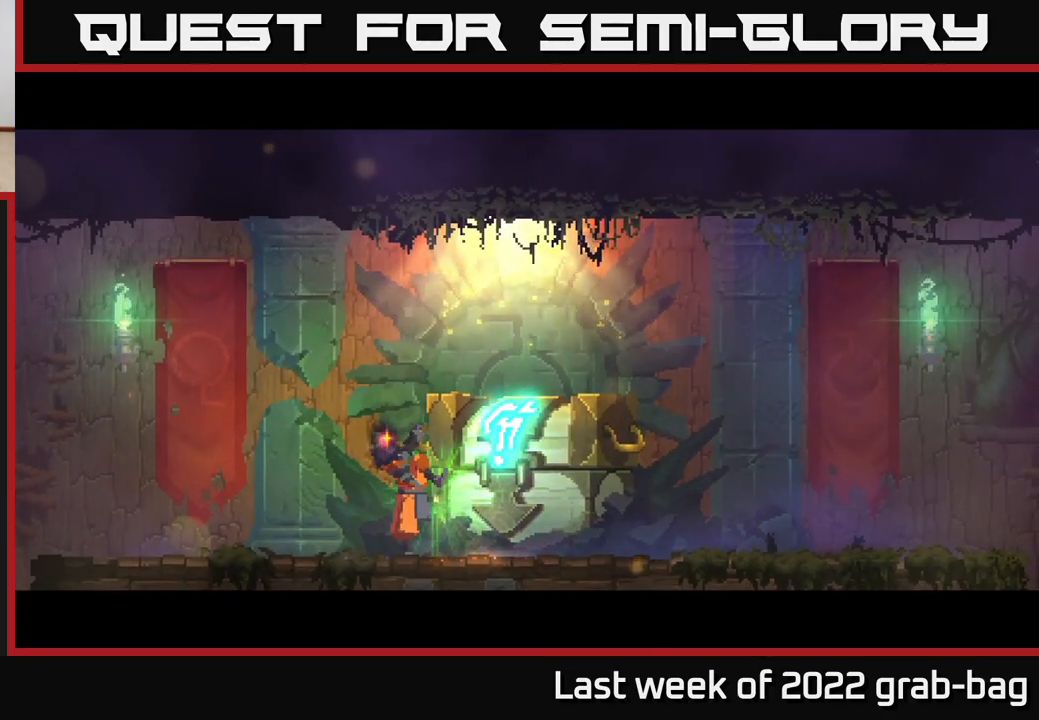
{"buttons": [], "left_stick": "center", "right_stick": "center", "events": []}
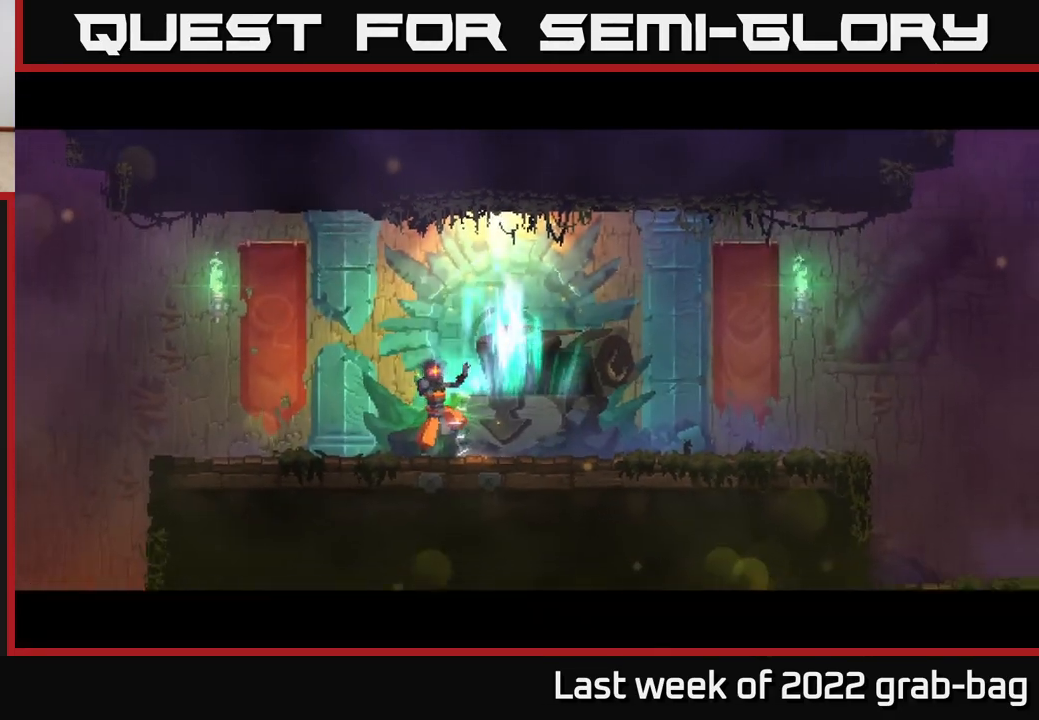
{"buttons": [], "left_stick": "right", "right_stick": "center", "events": [[433, "left_stick", "right"]]}
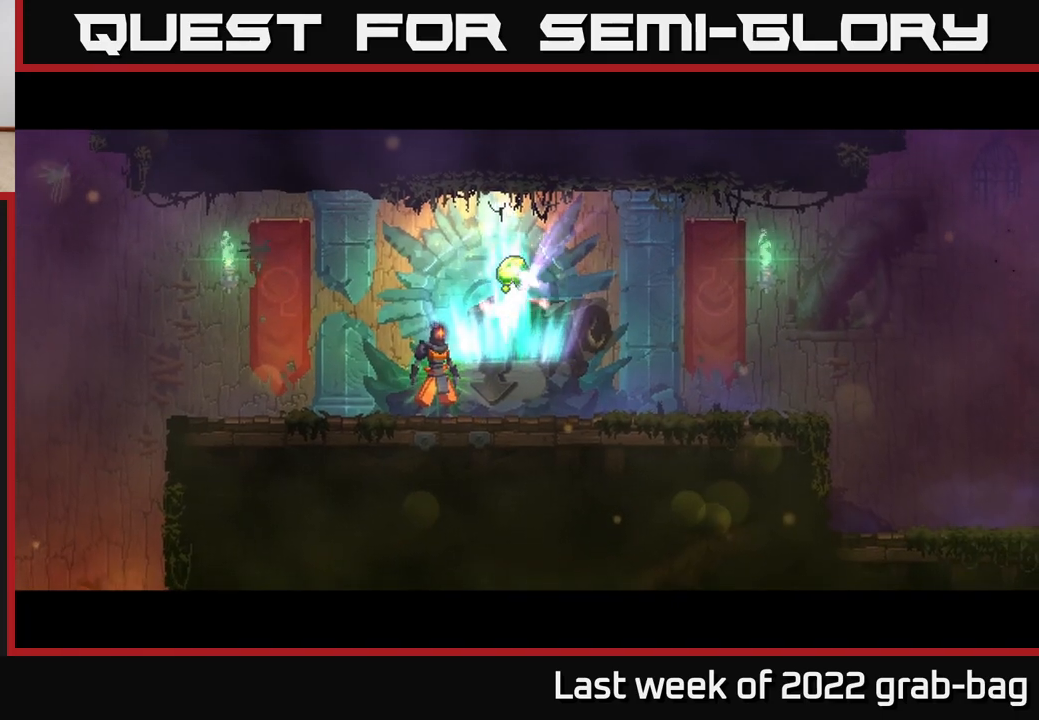
{"buttons": ["R1"], "left_stick": "center", "right_stick": "center", "events": [[17, "A", "down"], [117, "A", "up"], [200, "left_stick", "center"], [317, "R1", "down"]]}
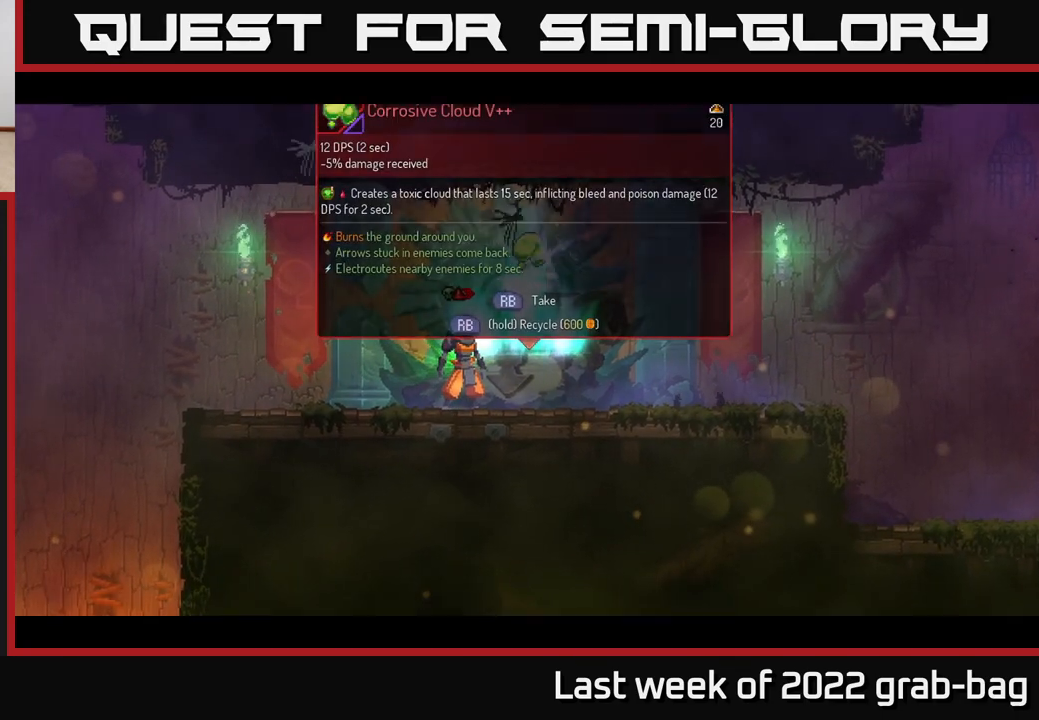
{"buttons": ["R1"], "left_stick": "center", "right_stick": "center", "events": []}
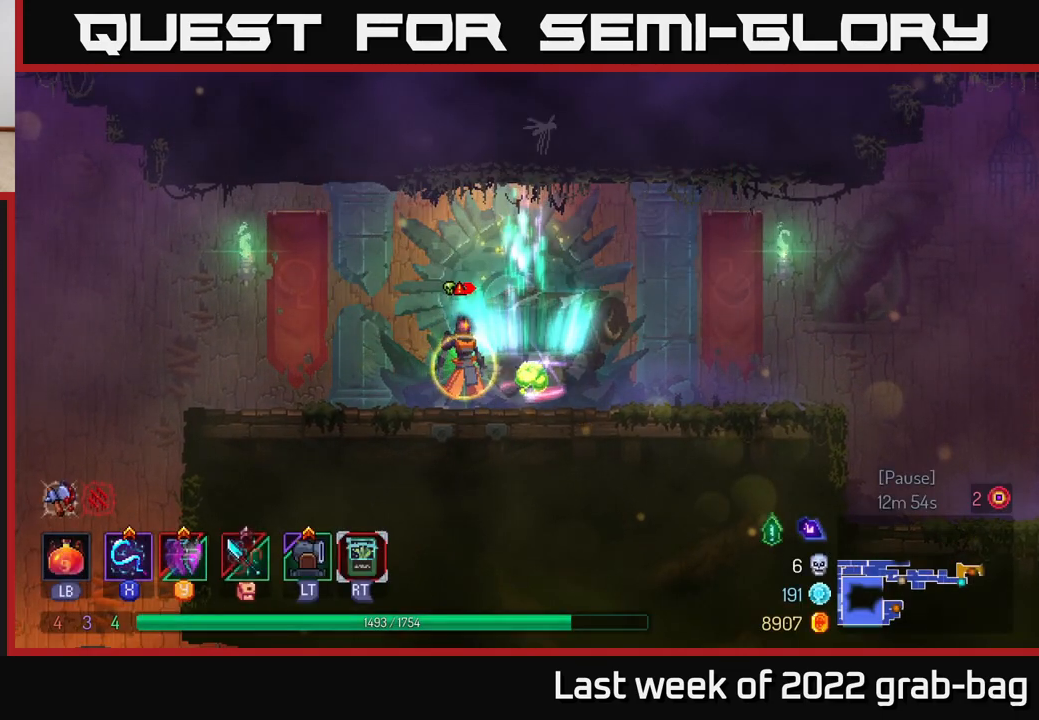
{"buttons": [], "left_stick": "right", "right_stick": "center", "events": [[150, "left_stick", "right"], [350, "R1", "up"]]}
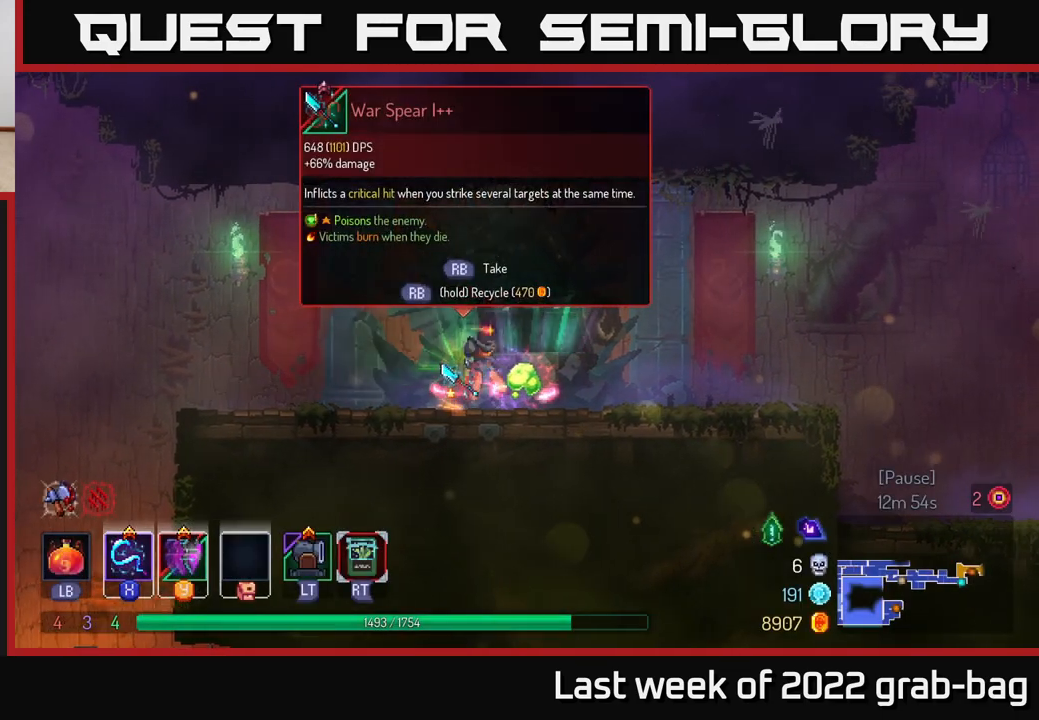
{"buttons": [], "left_stick": "left", "right_stick": "center", "events": [[100, "left_stick", "center"], [433, "left_stick", "left"]]}
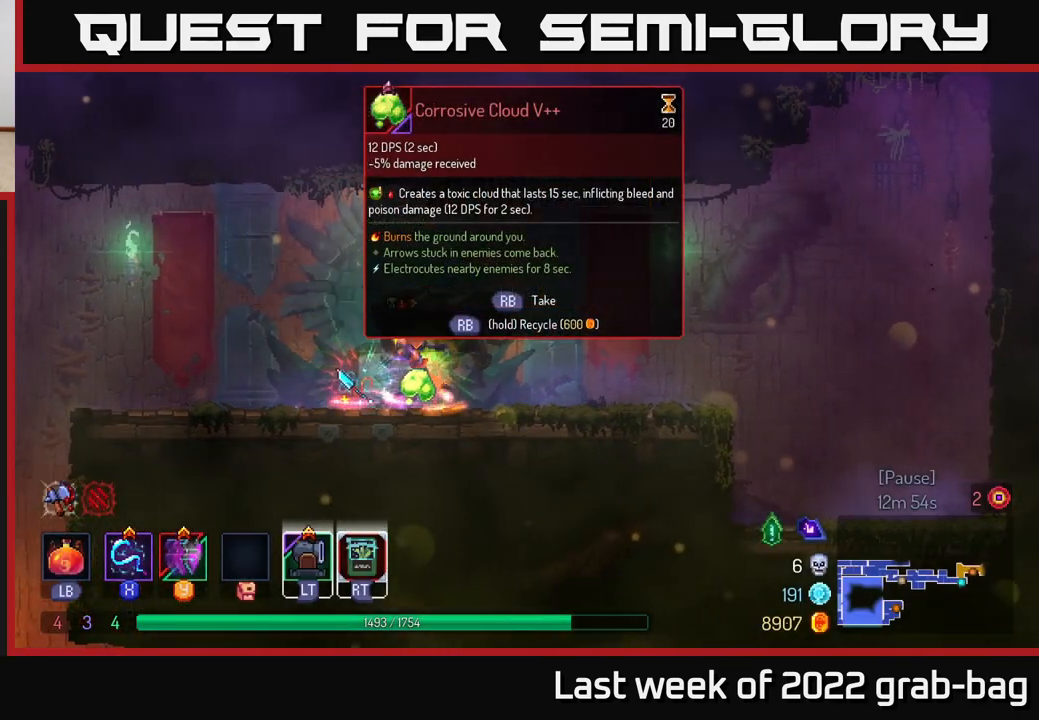
{"buttons": [], "left_stick": "right", "right_stick": "center", "events": [[200, "left_stick", "center"], [400, "left_stick", "right"]]}
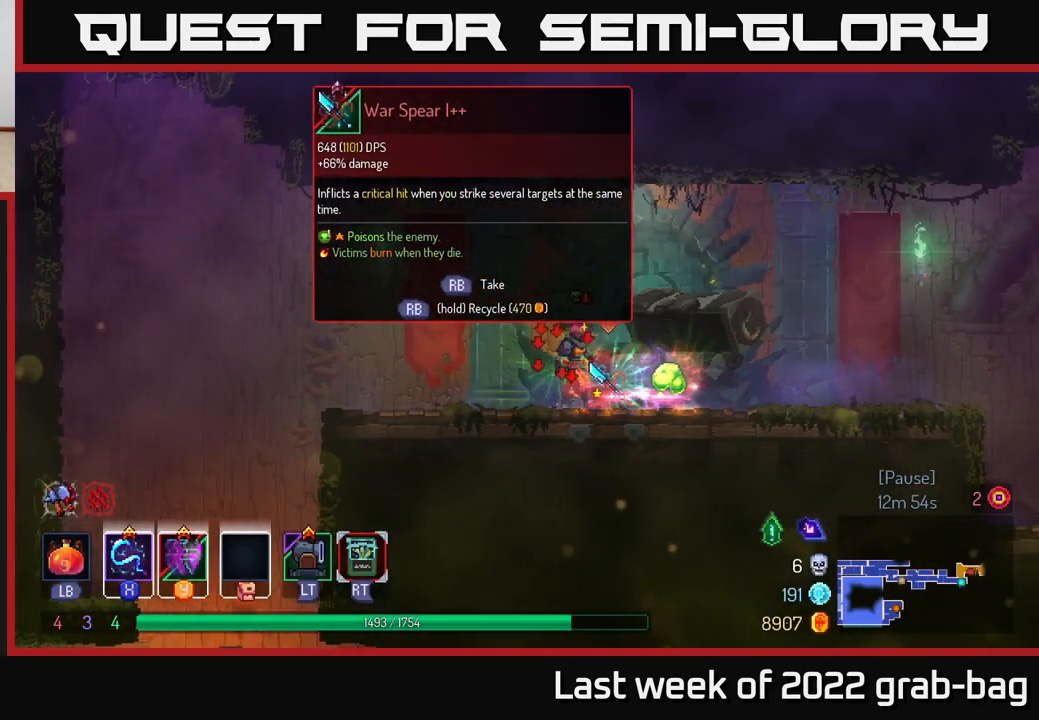
{"buttons": [], "left_stick": "center", "right_stick": "center", "events": [[17, "left_stick", "center"], [83, "R1", "down"], [183, "R1", "up"], [333, "left_stick", "right"], [433, "left_stick", "center"]]}
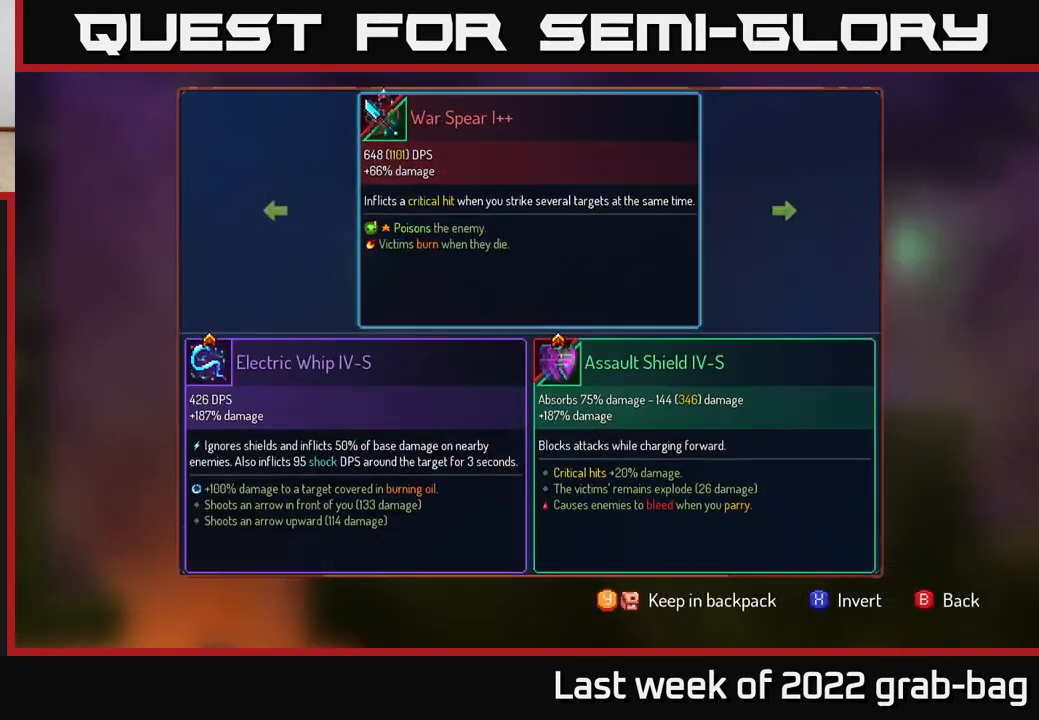
{"buttons": [], "left_stick": "center", "right_stick": "center", "events": [[100, "Y", "down"], [150, "Y", "up"], [333, "A", "down"], [417, "A", "up"]]}
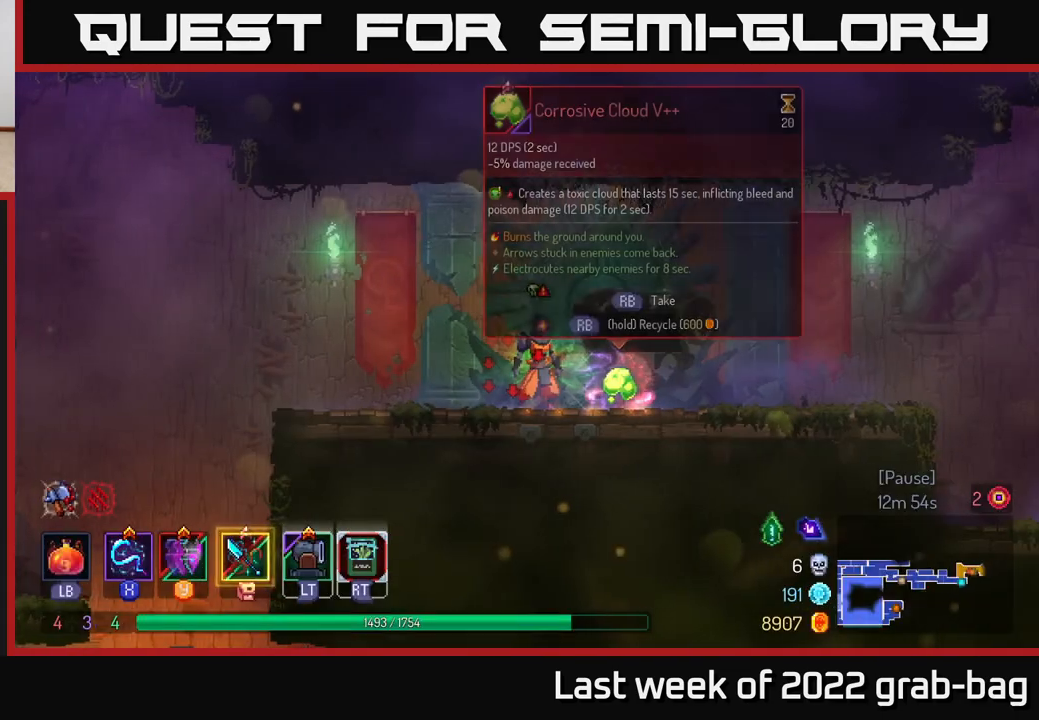
{"buttons": ["R1"], "left_stick": "center", "right_stick": "center", "events": [[83, "left_stick", "right"], [283, "R1", "down"], [283, "left_stick", "center"]]}
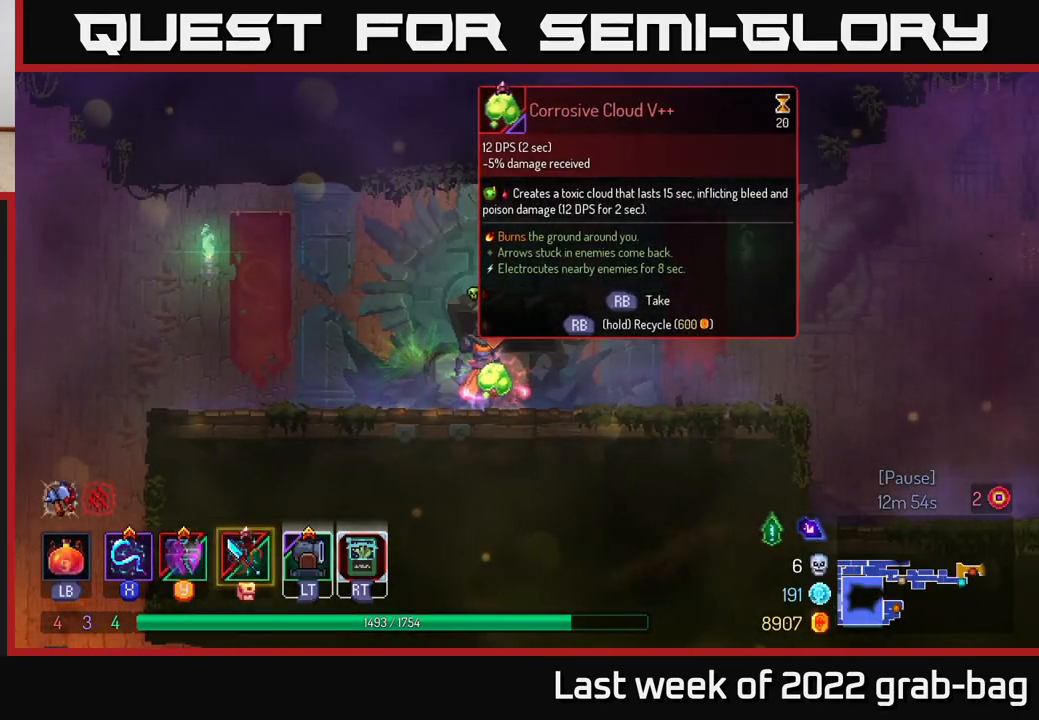
{"buttons": ["R1"], "left_stick": "center", "right_stick": "center", "events": []}
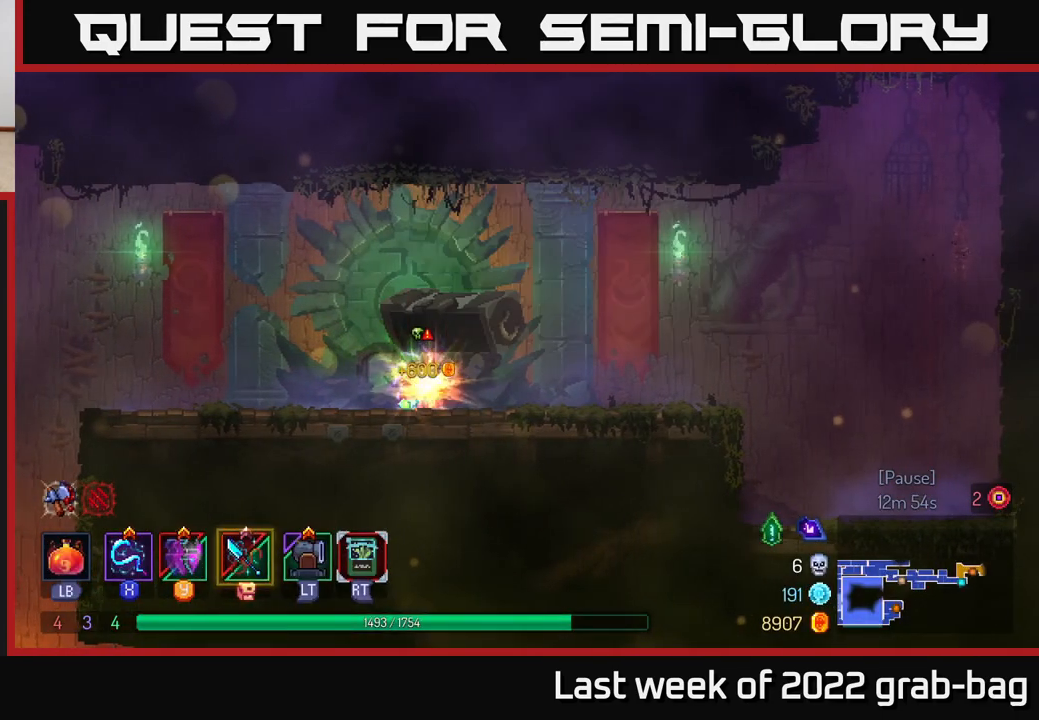
{"buttons": [], "left_stick": "right", "right_stick": "center", "events": [[83, "left_stick", "right"], [117, "R1", "up"], [217, "B", "down"], [267, "B", "up"]]}
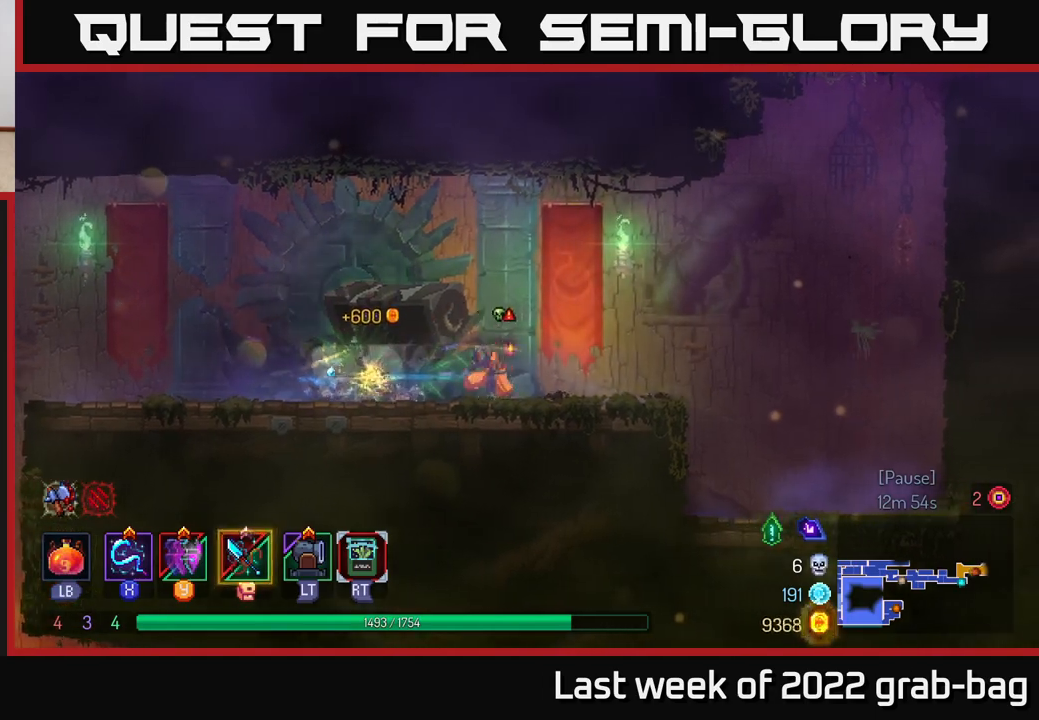
{"buttons": ["A"], "left_stick": "right", "right_stick": "center", "events": [[433, "A", "down"]]}
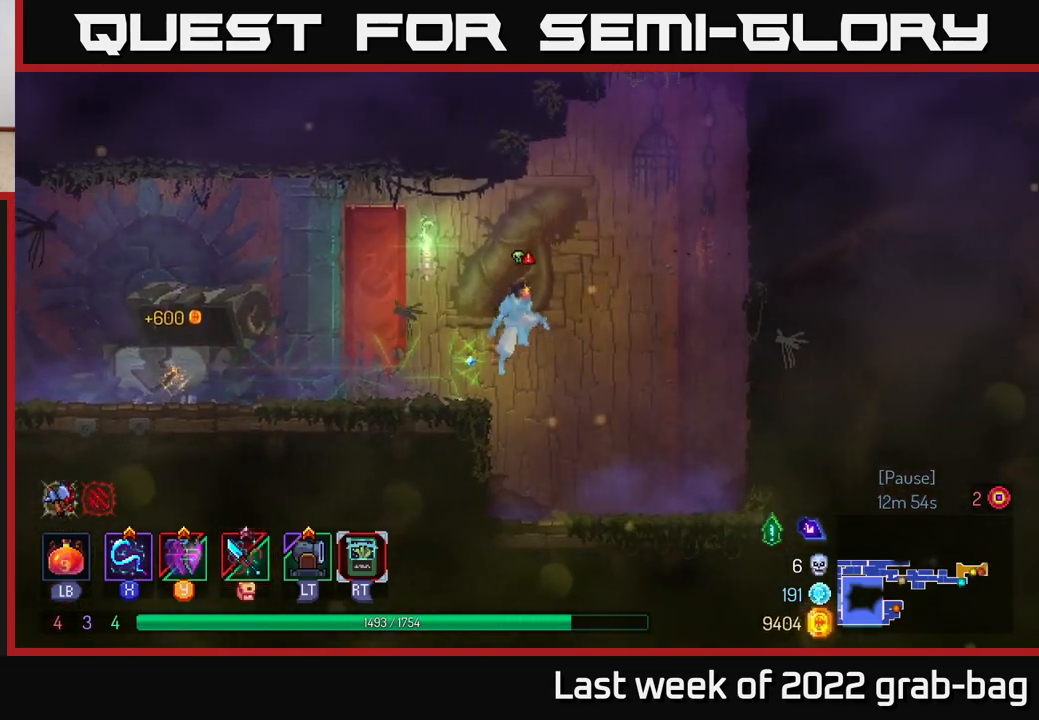
{"buttons": [], "left_stick": "right", "right_stick": "center", "events": [[83, "A", "up"], [267, "A", "down"], [433, "A", "up"]]}
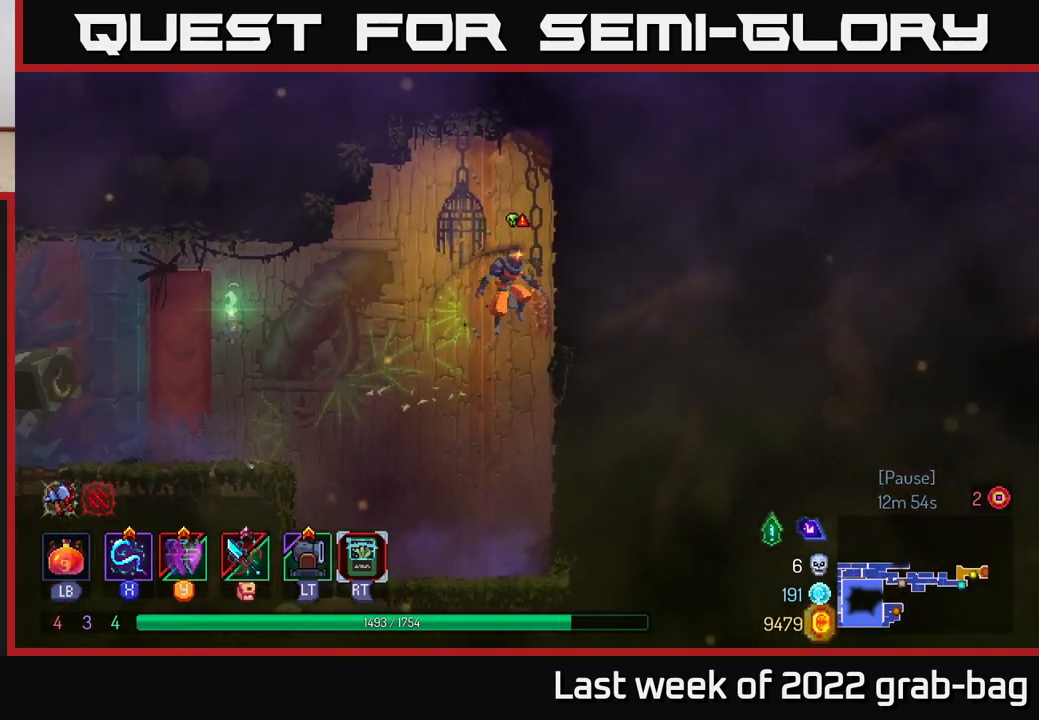
{"buttons": [], "left_stick": "right", "right_stick": "center", "events": [[33, "A", "down"], [167, "A", "up"]]}
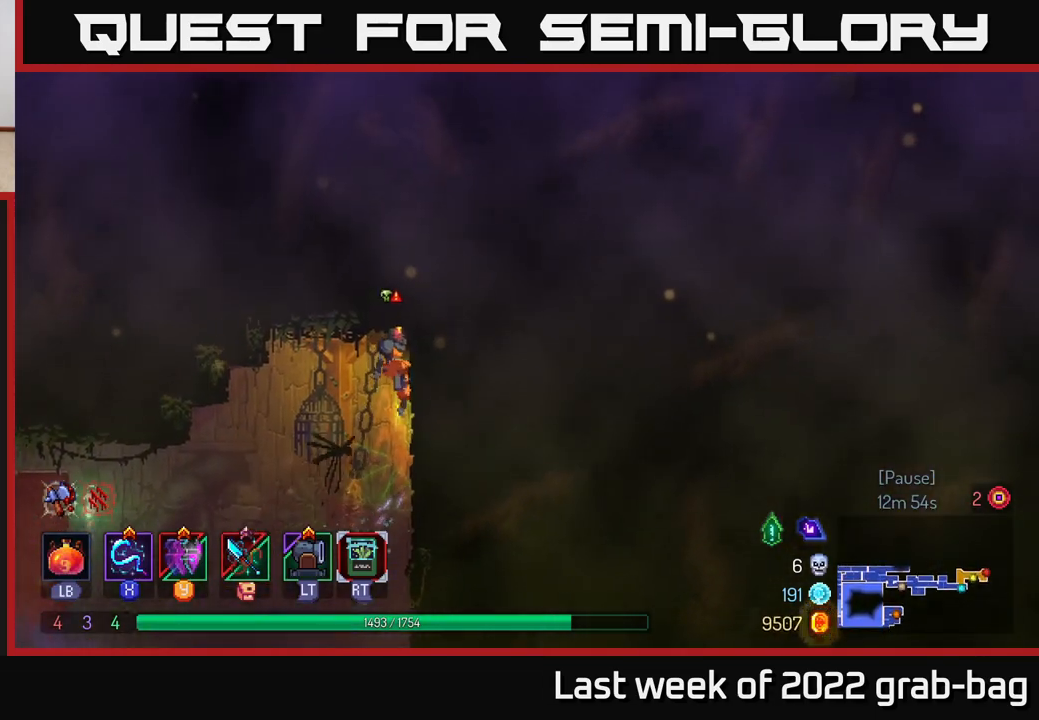
{"buttons": [], "left_stick": "left", "right_stick": "center", "events": [[150, "A", "down"], [150, "left_stick", "left"], [267, "A", "up"]]}
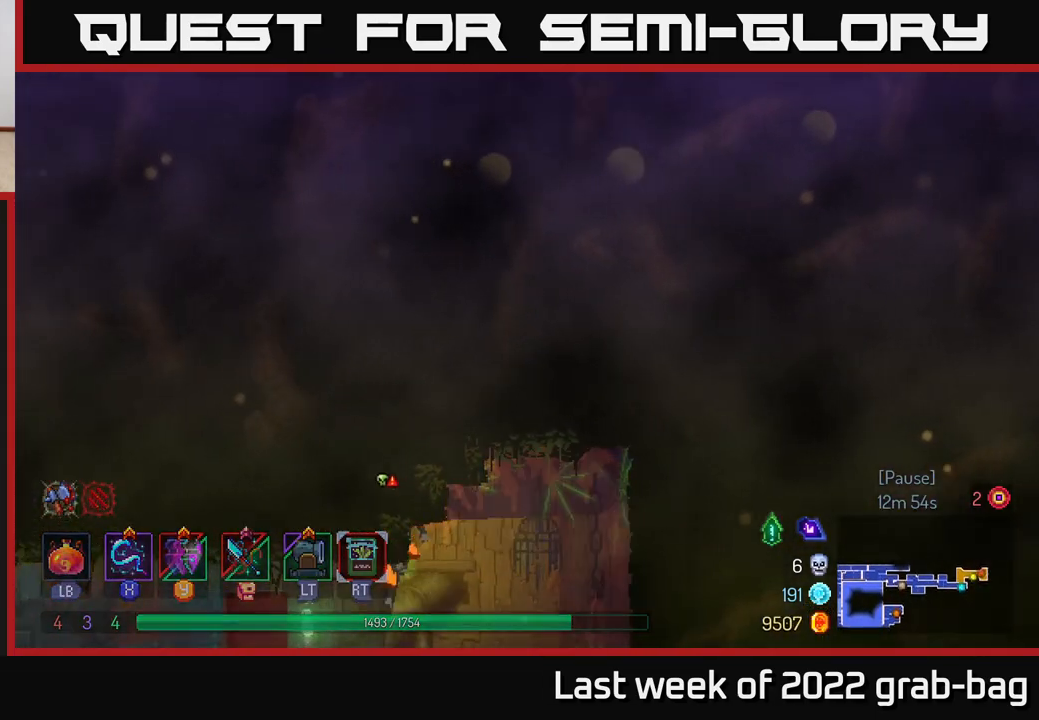
{"buttons": ["B"], "left_stick": "left", "right_stick": "center", "events": [[417, "B", "down"]]}
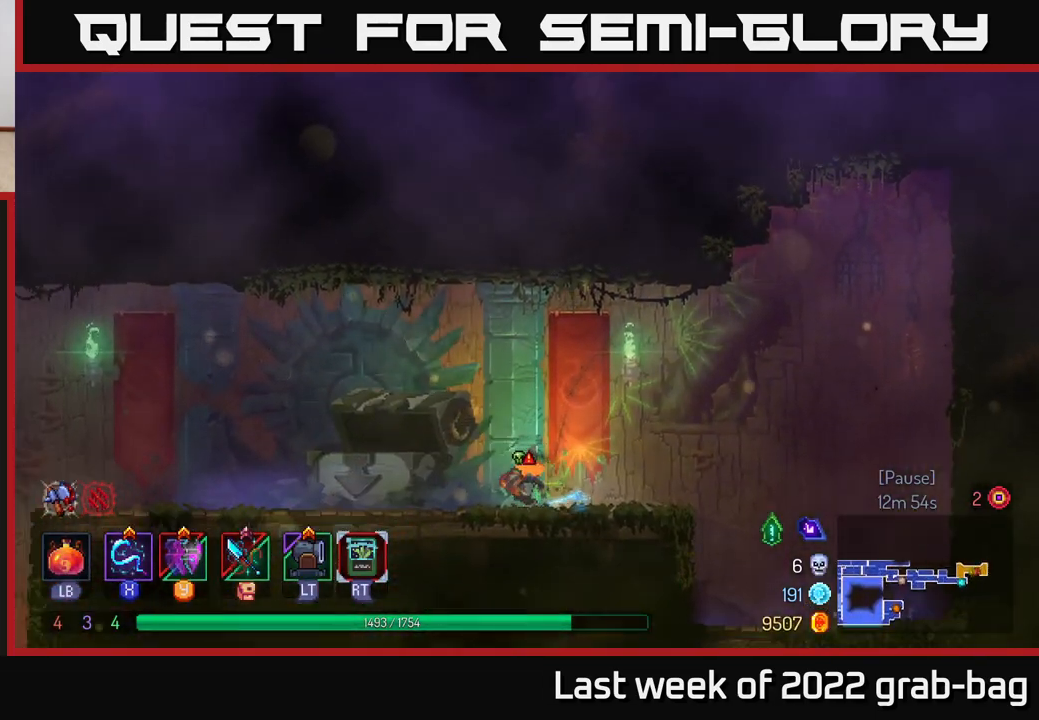
{"buttons": [], "left_stick": "left", "right_stick": "center", "events": [[50, "B", "up"]]}
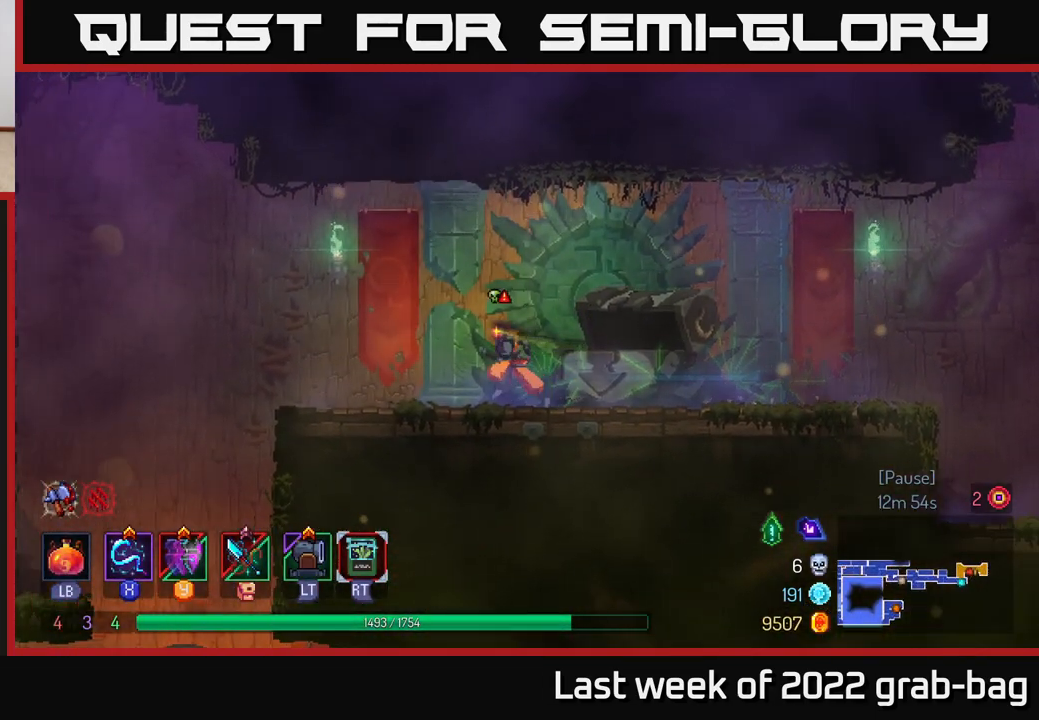
{"buttons": [], "left_stick": "left", "right_stick": "center", "events": [[133, "A", "down"], [333, "A", "up"]]}
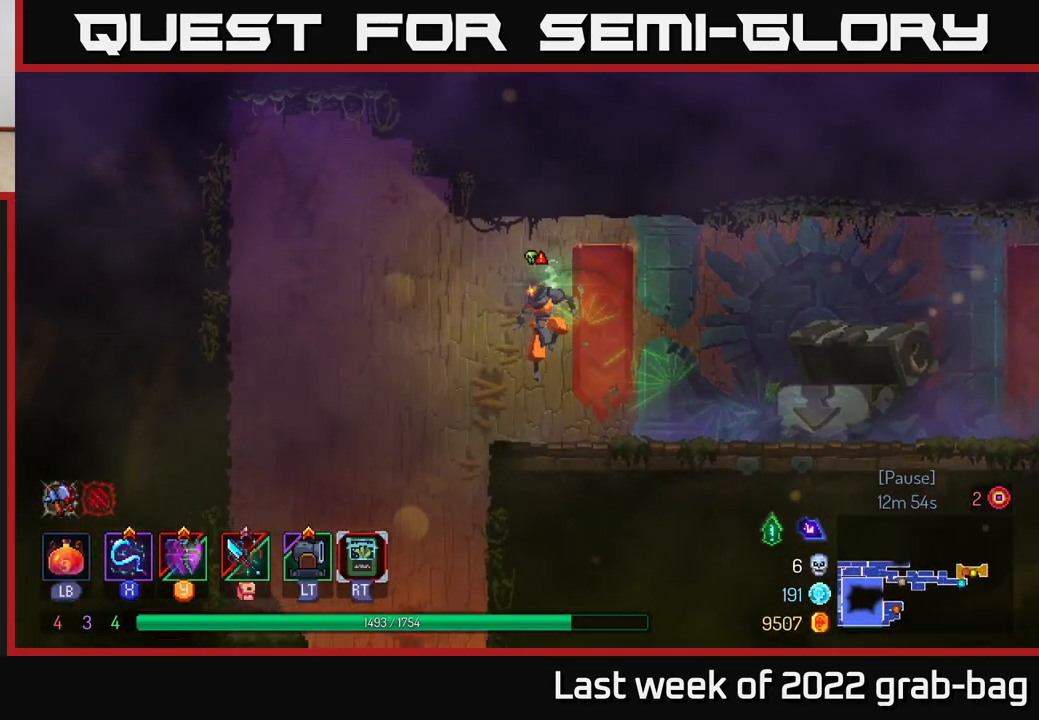
{"buttons": [], "left_stick": "center", "right_stick": "center", "events": [[250, "left_stick", "down"], [300, "A", "down"], [433, "A", "up"], [450, "left_stick", "center"]]}